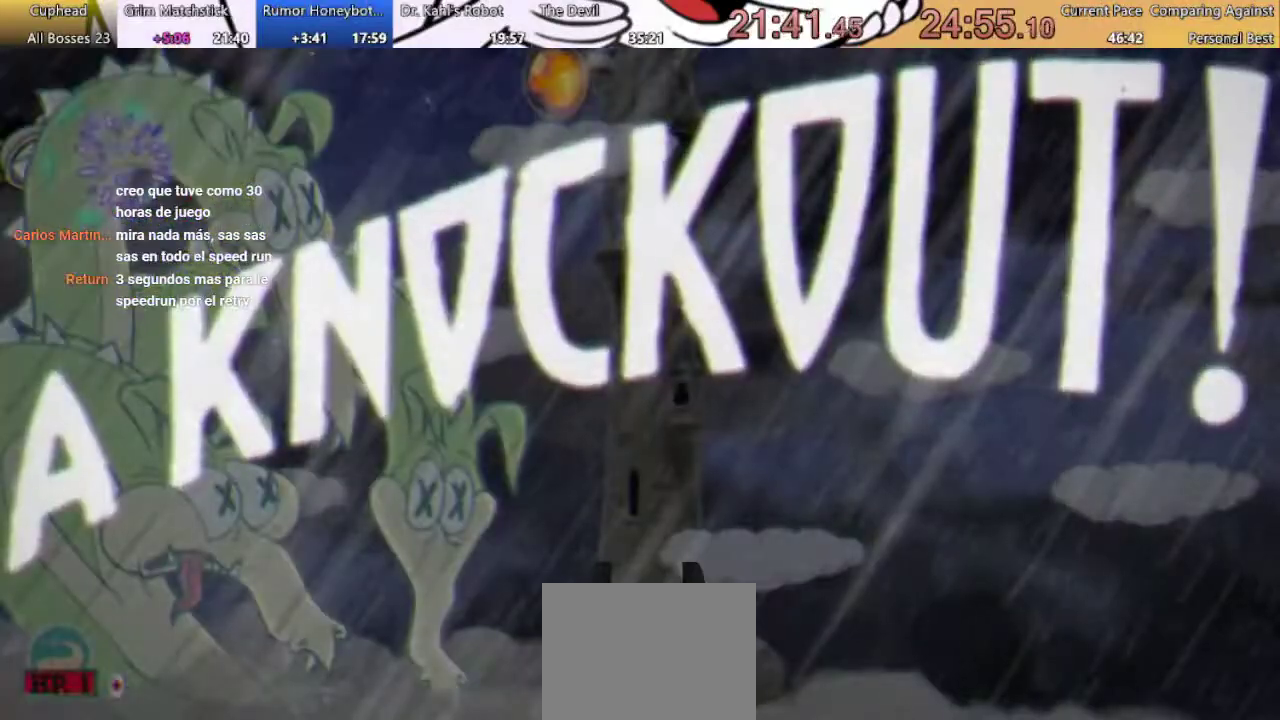
Gameplay with a controller (Xbox layout); each line is a JSON object with the inputs held at the frame after it. "events" lists button and stick changes between this image and that frame as [ms after this image, input, new state], when the widget could be followed in between. Not read: L2 L3 R2 R3.
{"buttons": ["DPAD_RIGHT"], "left_stick": "center", "right_stick": "center", "events": [[200, "DPAD_RIGHT", "down"]]}
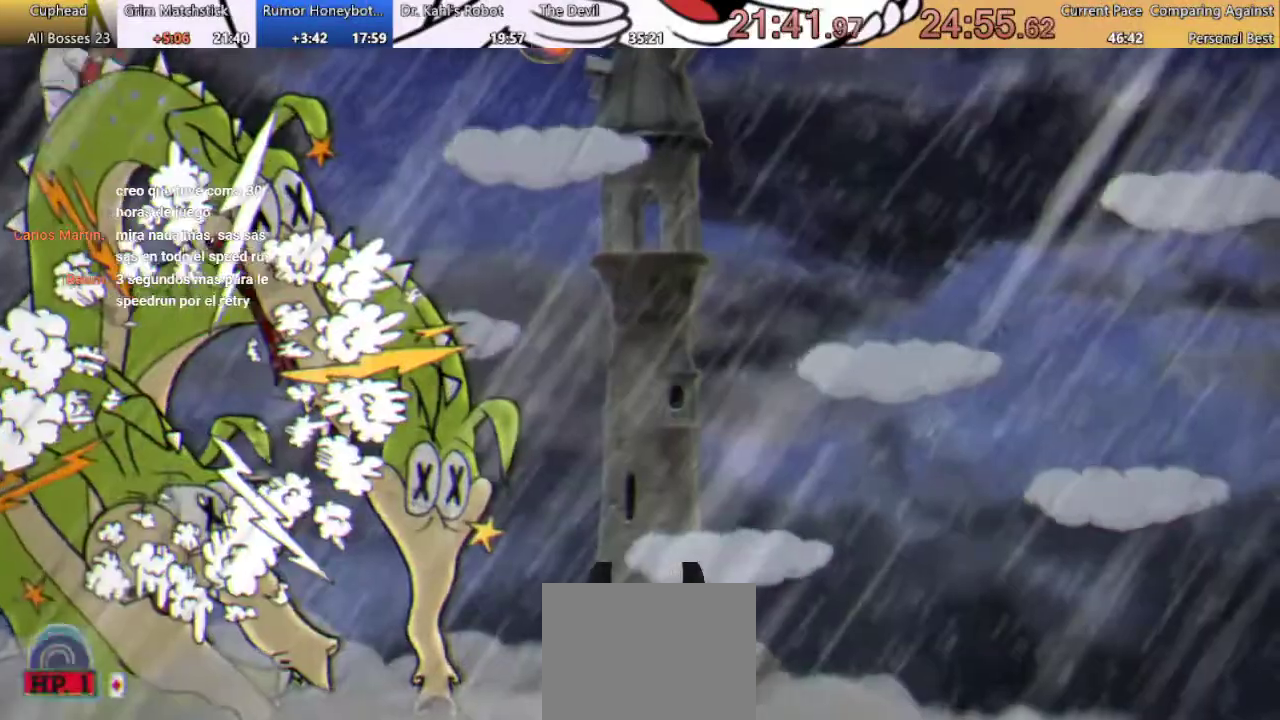
{"buttons": ["DPAD_RIGHT"], "left_stick": "center", "right_stick": "center", "events": []}
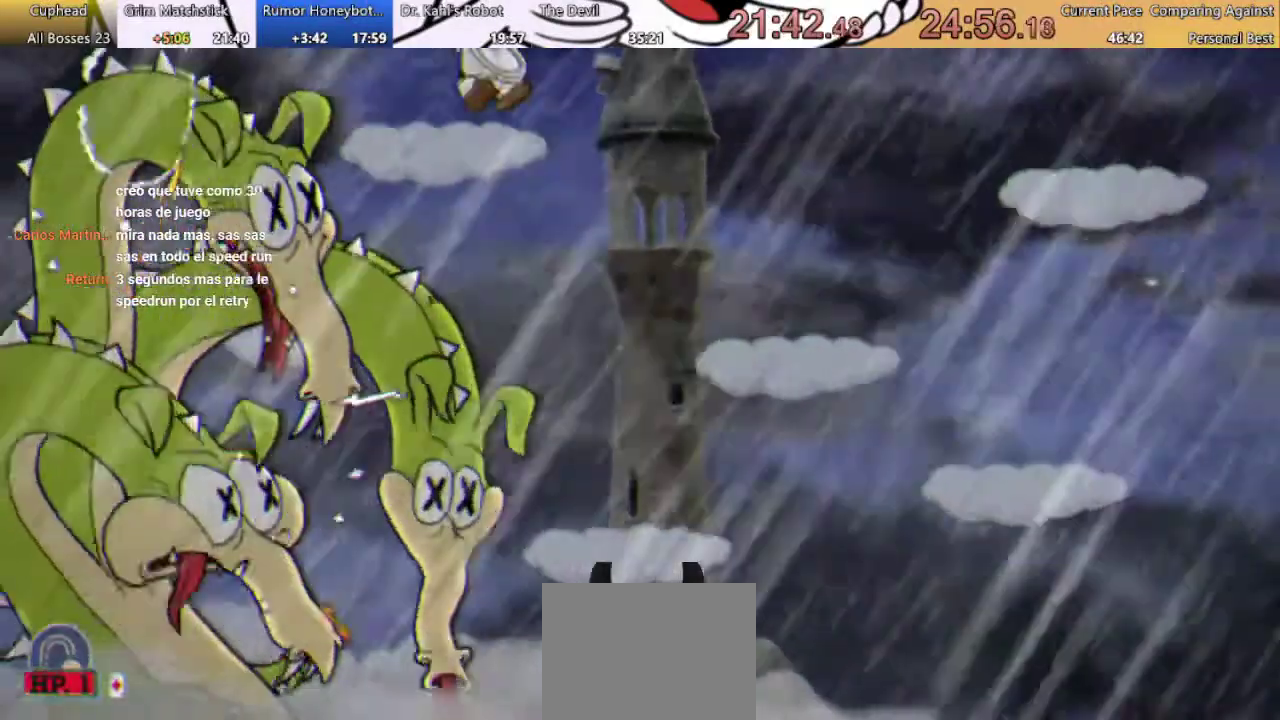
{"buttons": ["DPAD_RIGHT"], "left_stick": "center", "right_stick": "center", "events": []}
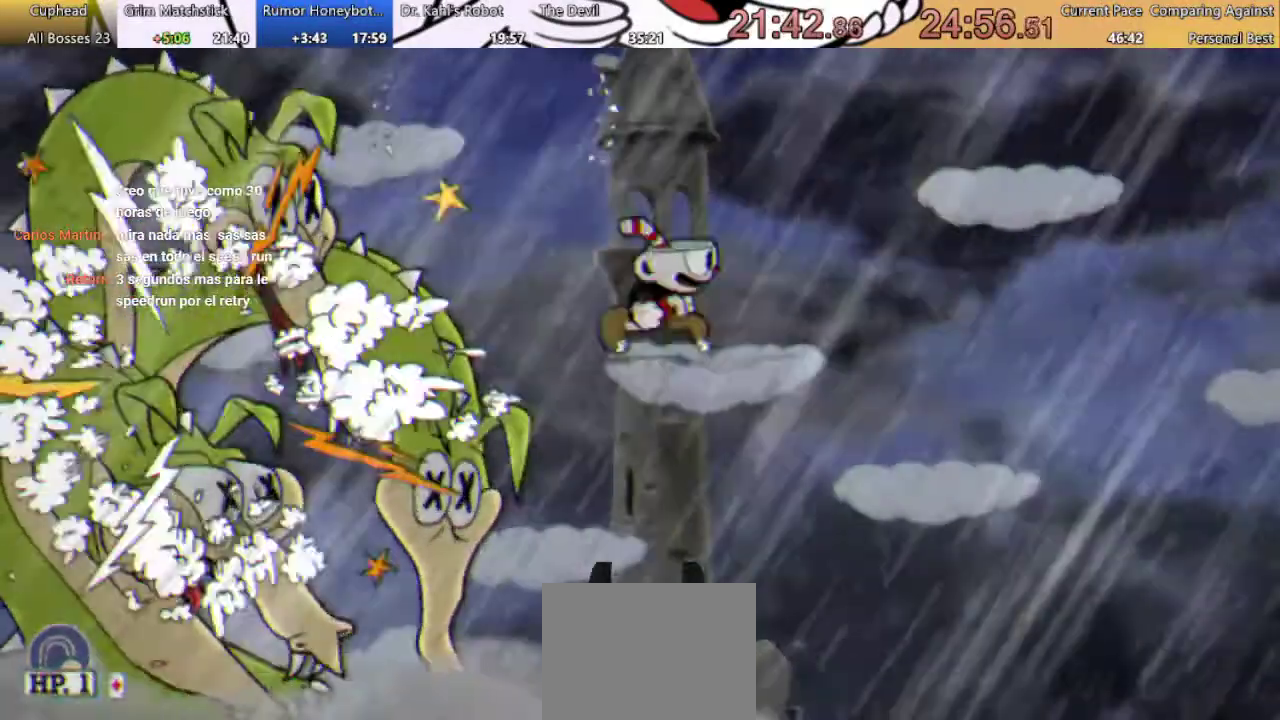
{"buttons": ["DPAD_RIGHT"], "left_stick": "center", "right_stick": "center", "events": [[200, "B", "down"], [400, "B", "up"]]}
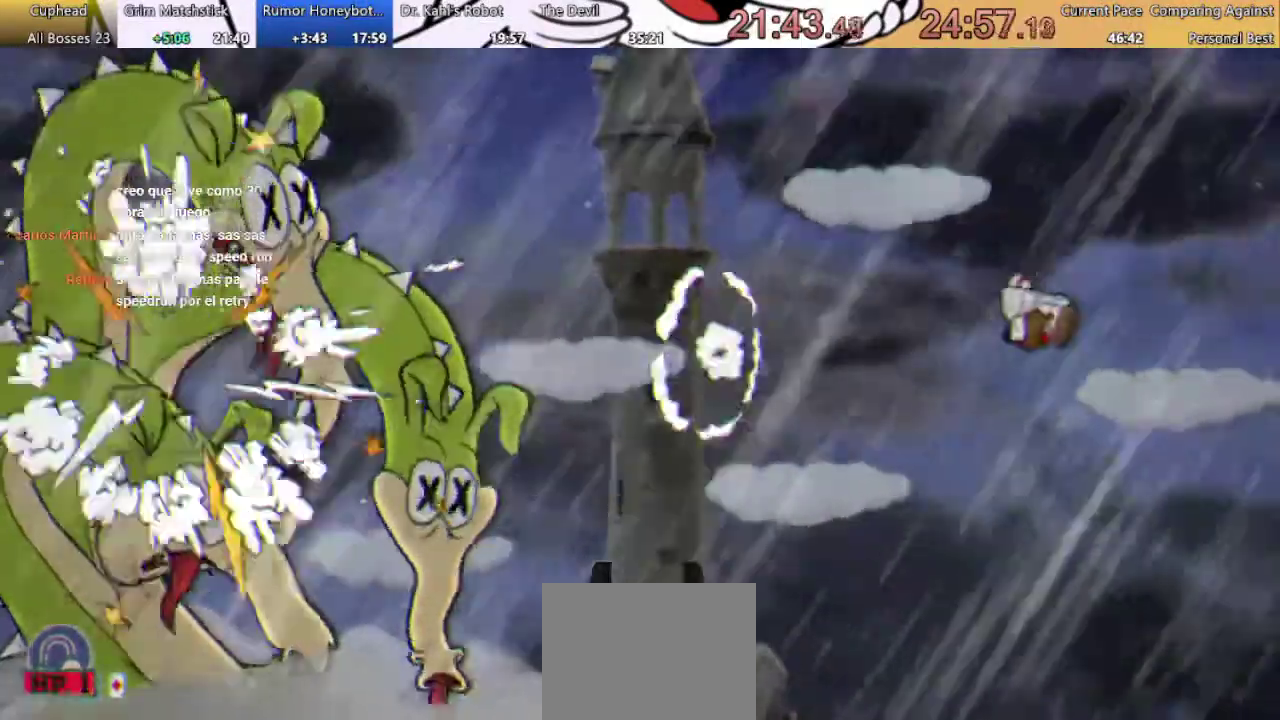
{"buttons": [], "left_stick": "center", "right_stick": "center", "events": [[367, "DPAD_RIGHT", "up"]]}
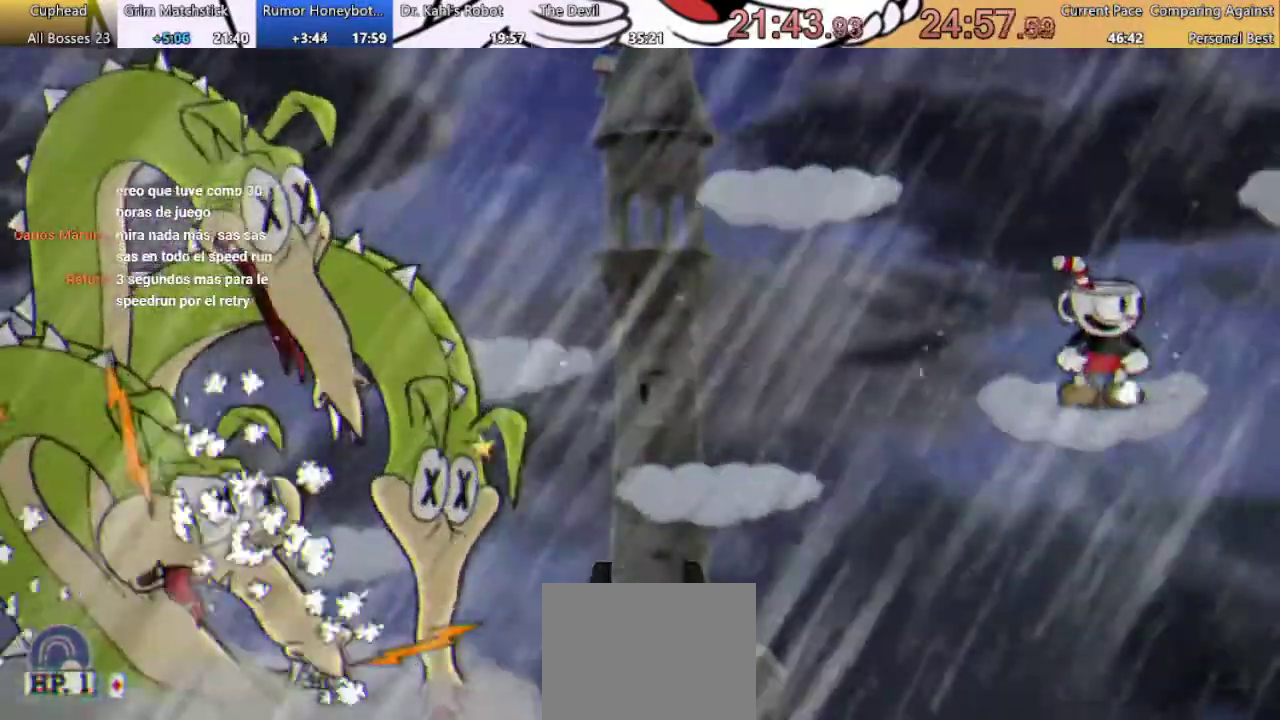
{"buttons": ["A"], "left_stick": "center", "right_stick": "center", "events": [[400, "A", "down"]]}
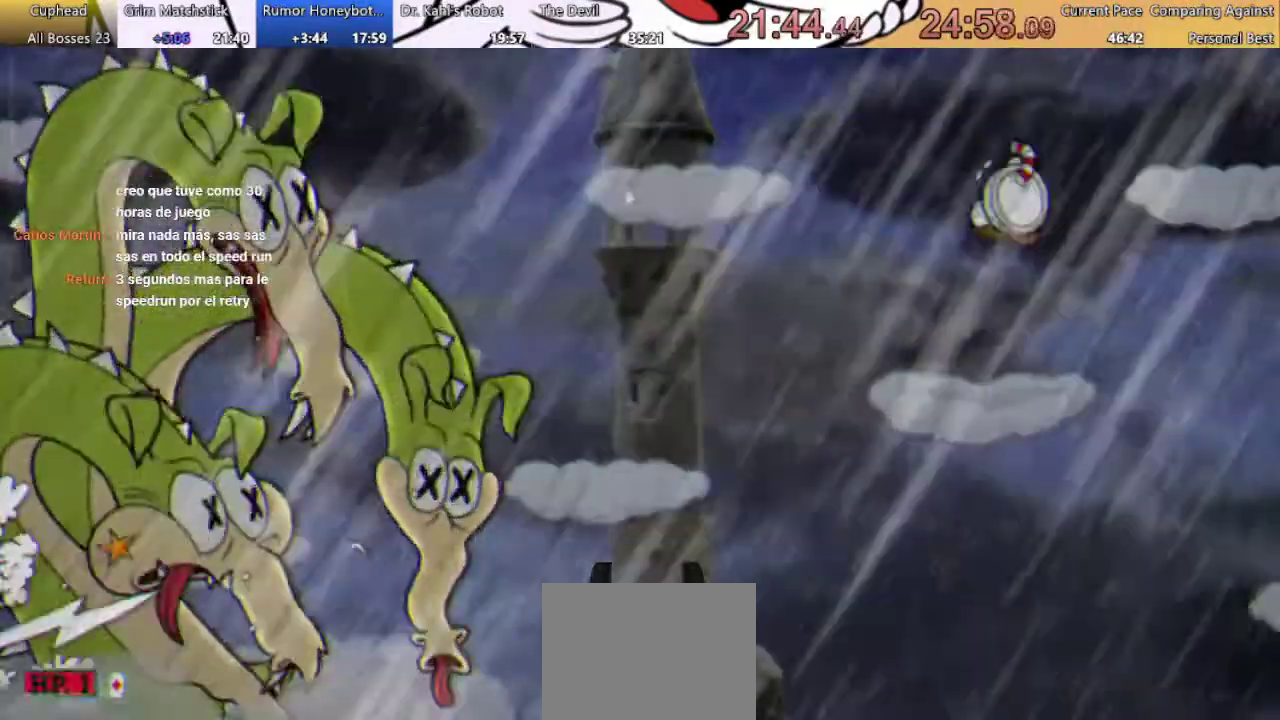
{"buttons": [], "left_stick": "center", "right_stick": "center", "events": [[167, "DPAD_RIGHT", "down"], [233, "A", "up"], [433, "DPAD_RIGHT", "up"]]}
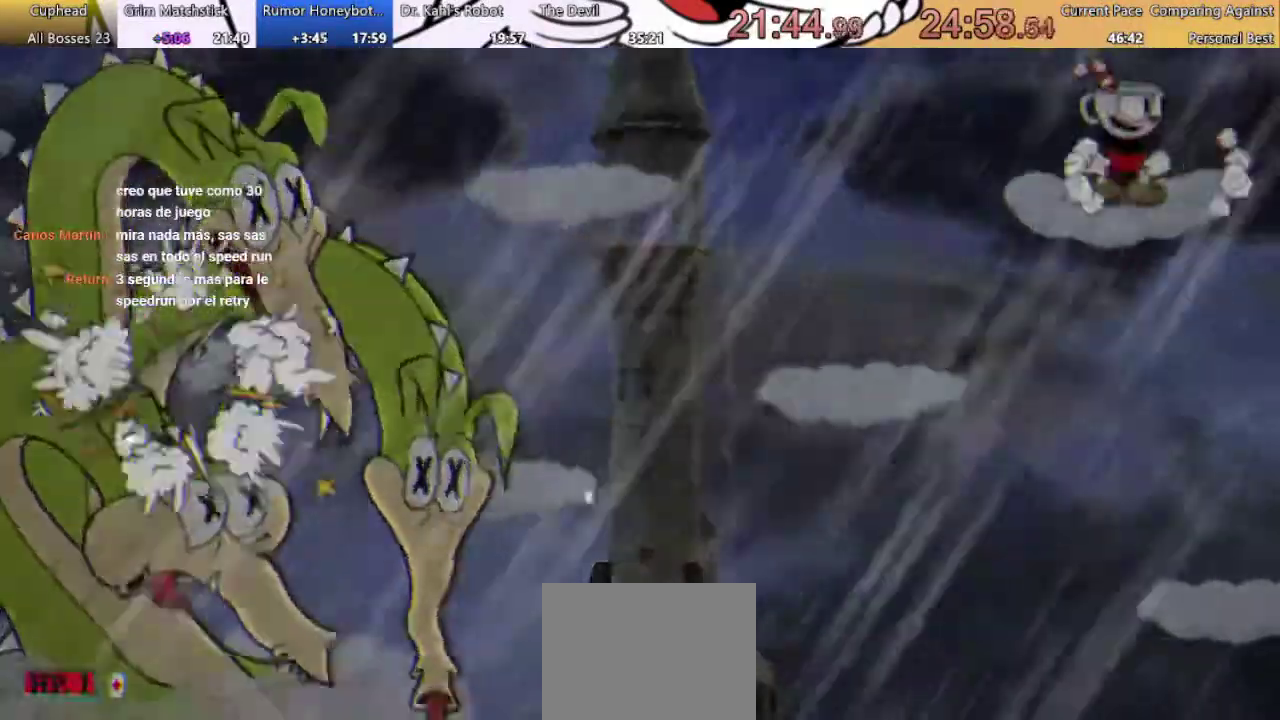
{"buttons": [], "left_stick": "center", "right_stick": "center", "events": []}
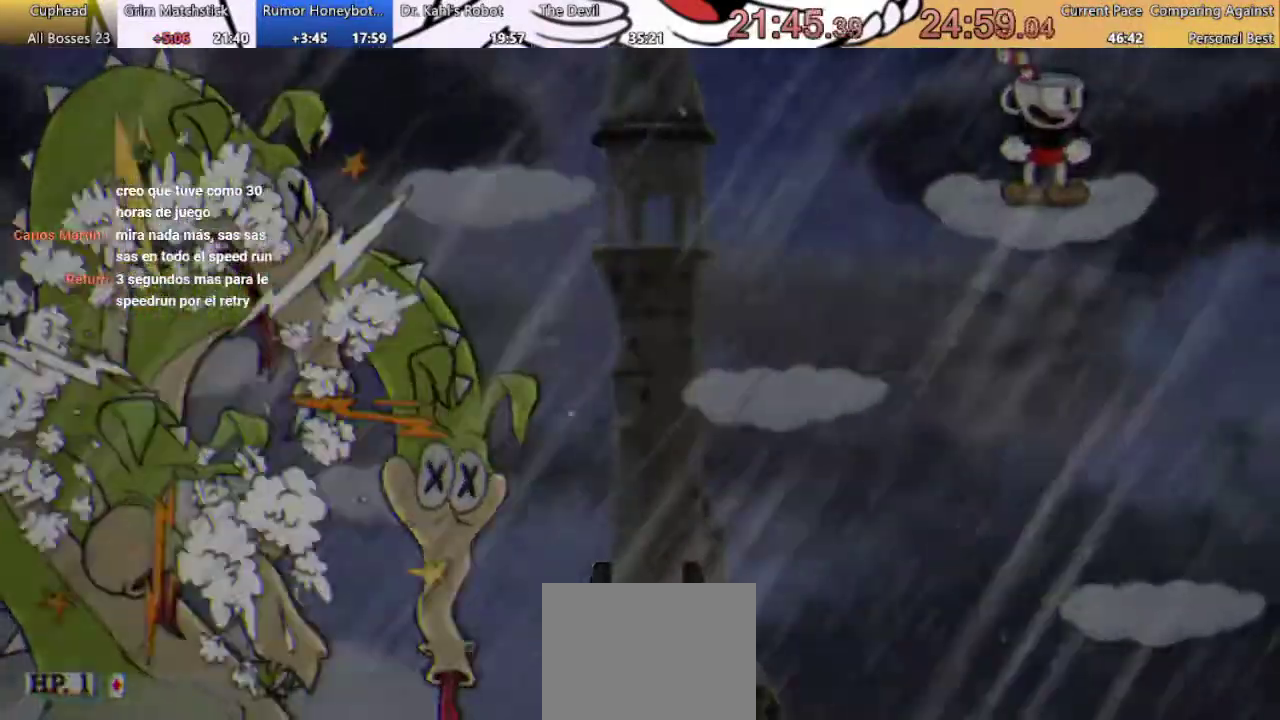
{"buttons": [], "left_stick": "center", "right_stick": "center", "events": []}
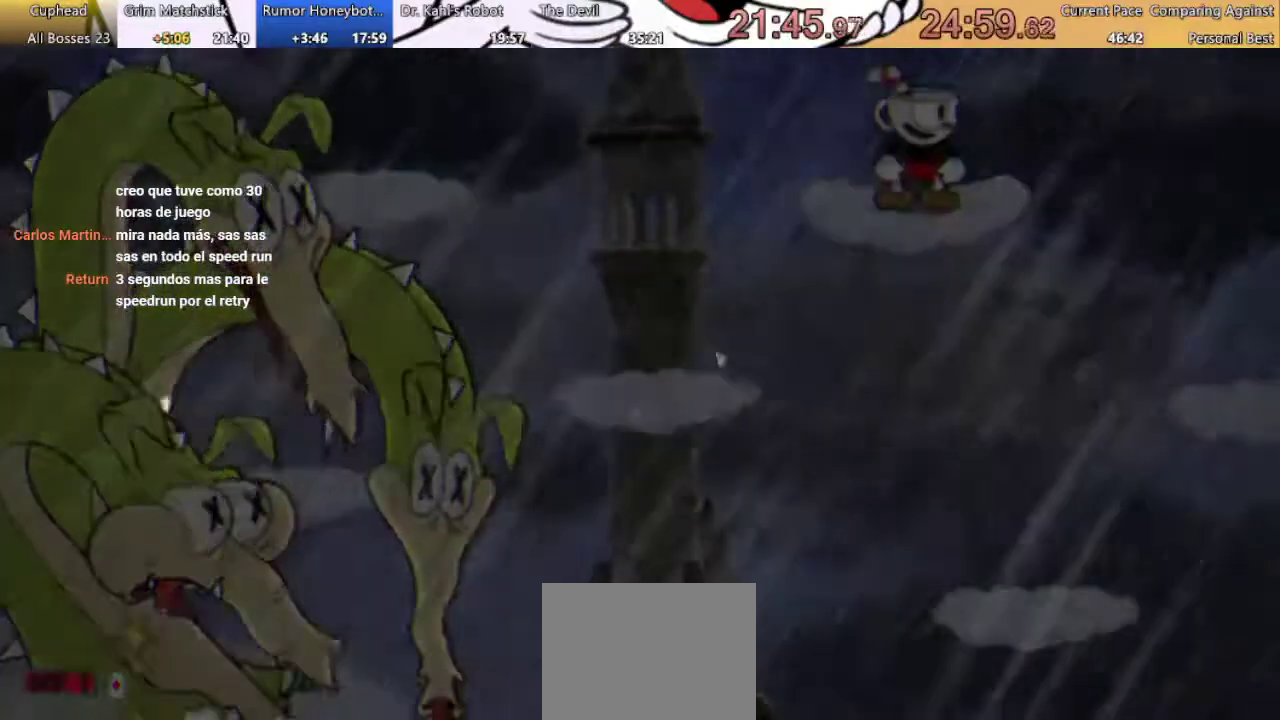
{"buttons": ["DPAD_RIGHT"], "left_stick": "center", "right_stick": "center", "events": [[267, "DPAD_RIGHT", "down"]]}
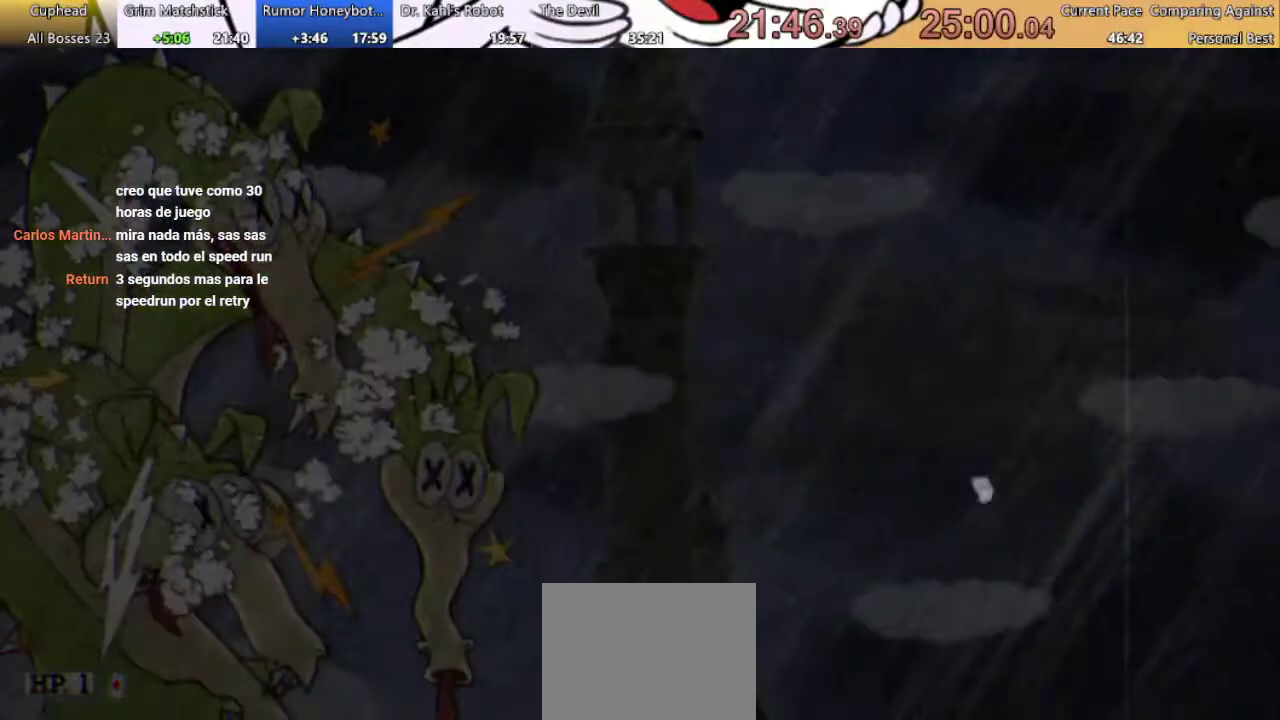
{"buttons": [], "left_stick": "center", "right_stick": "center", "events": [[67, "DPAD_RIGHT", "up"]]}
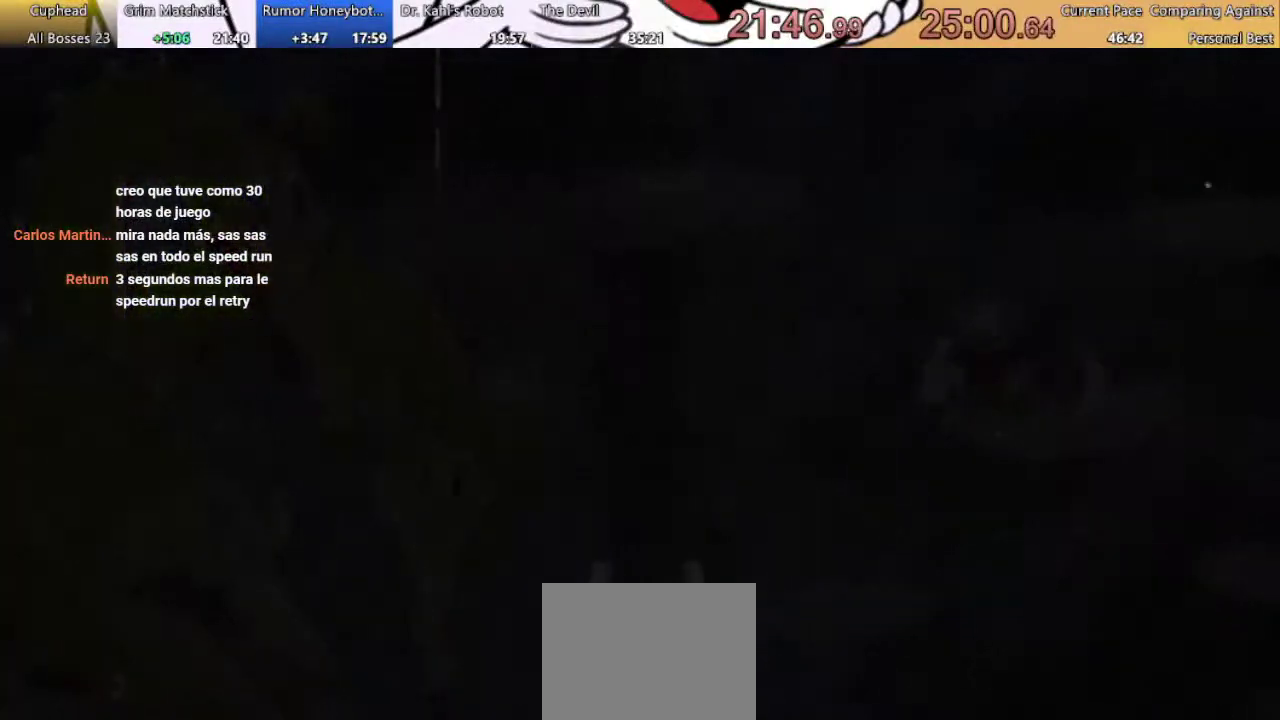
{"buttons": ["A", "DPAD_RIGHT"], "left_stick": "center", "right_stick": "center", "events": [[200, "A", "down"], [200, "DPAD_RIGHT", "down"]]}
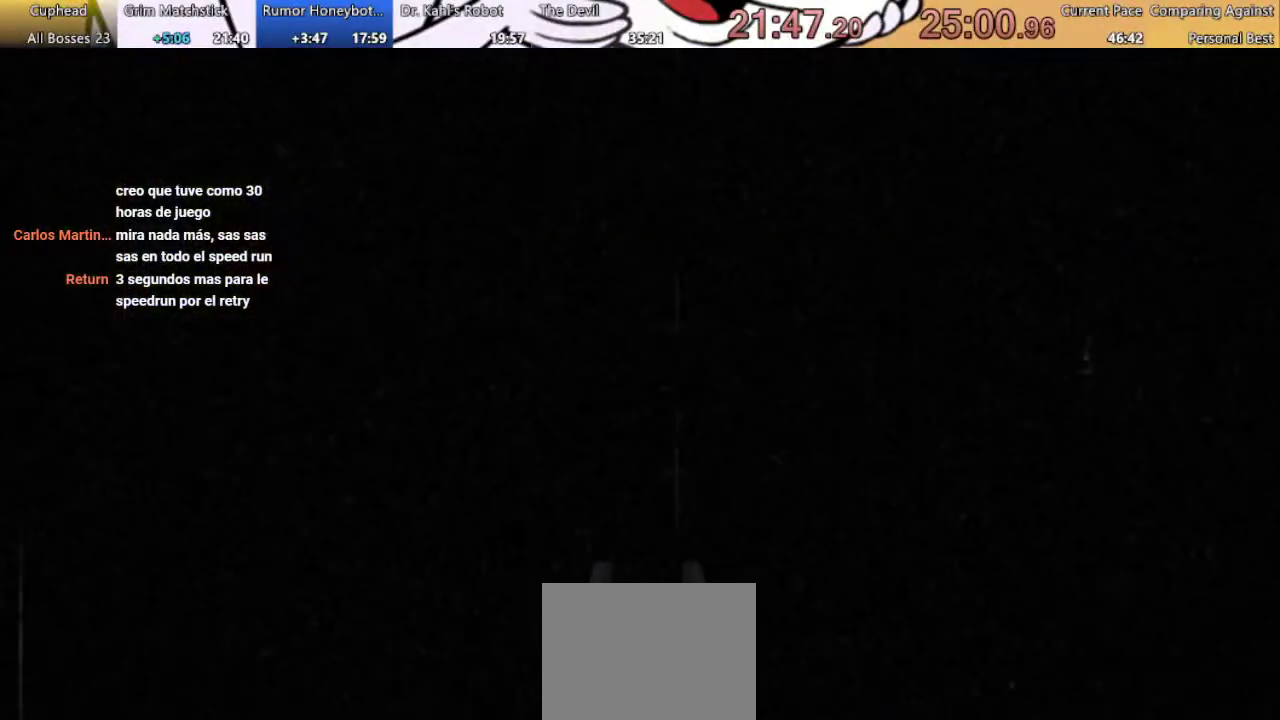
{"buttons": [], "left_stick": "center", "right_stick": "center", "events": [[133, "A", "up"], [133, "DPAD_RIGHT", "up"]]}
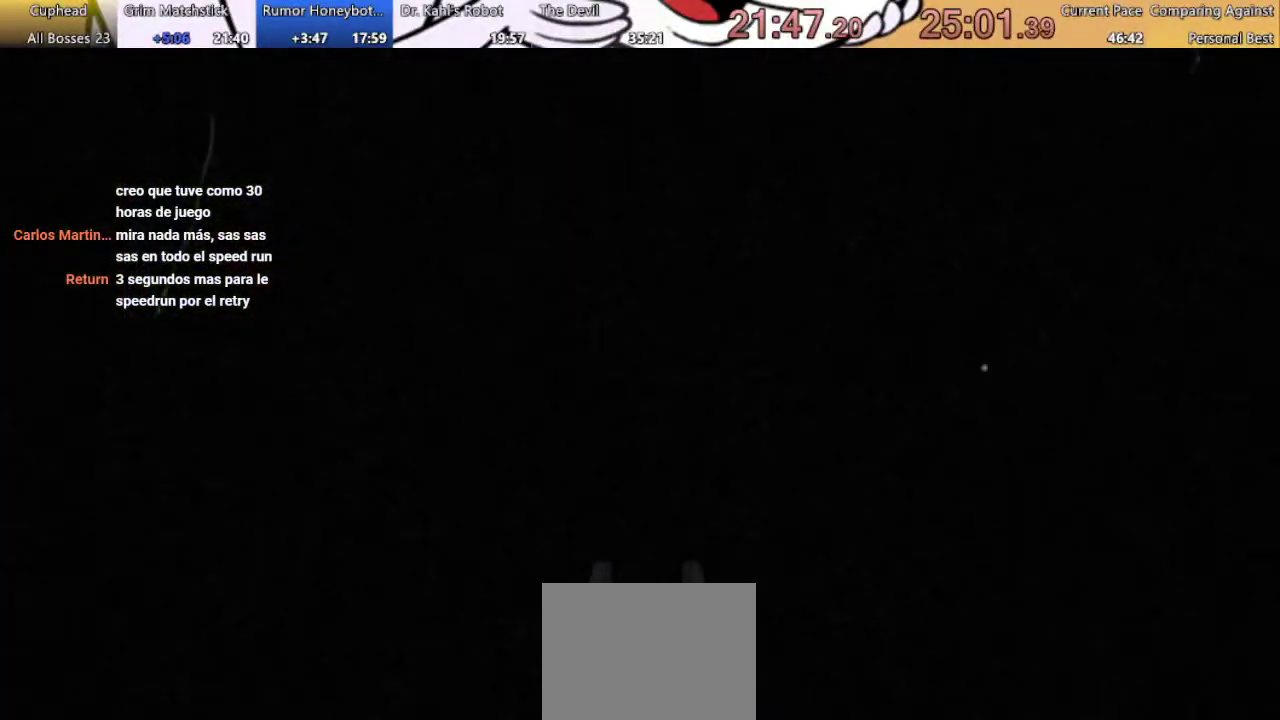
{"buttons": [], "left_stick": "center", "right_stick": "center", "events": []}
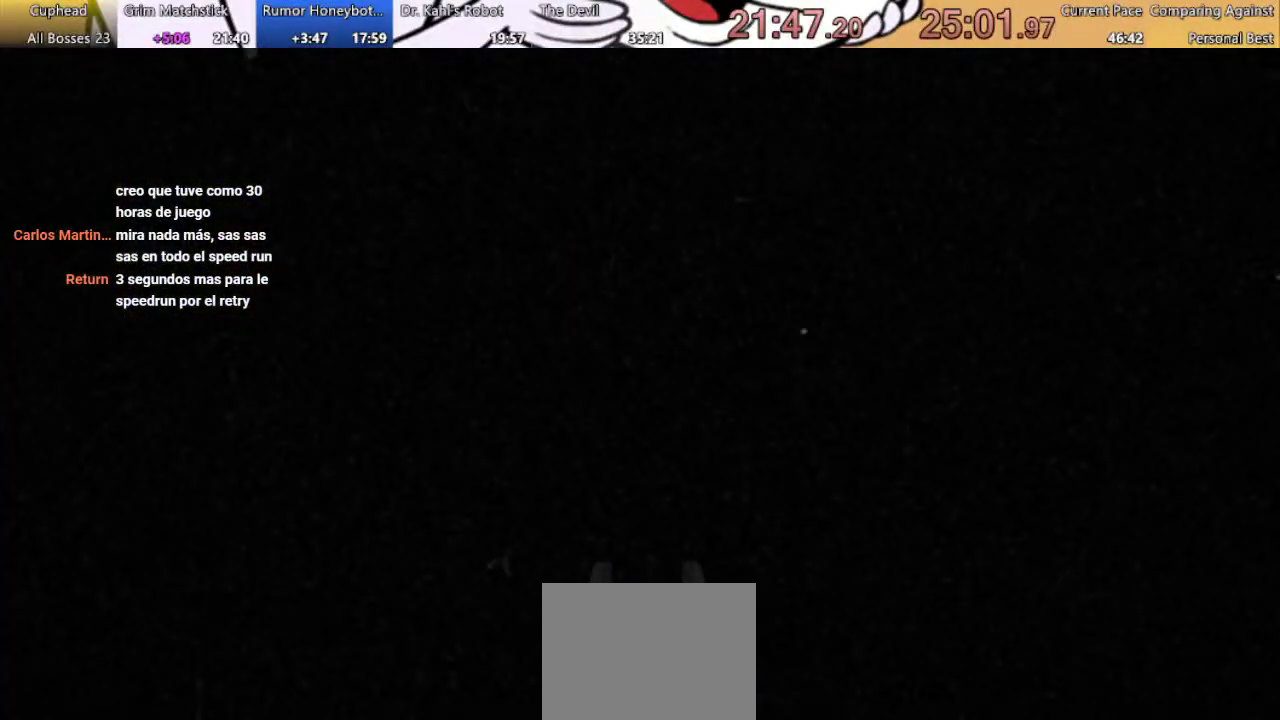
{"buttons": [], "left_stick": "center", "right_stick": "center", "events": []}
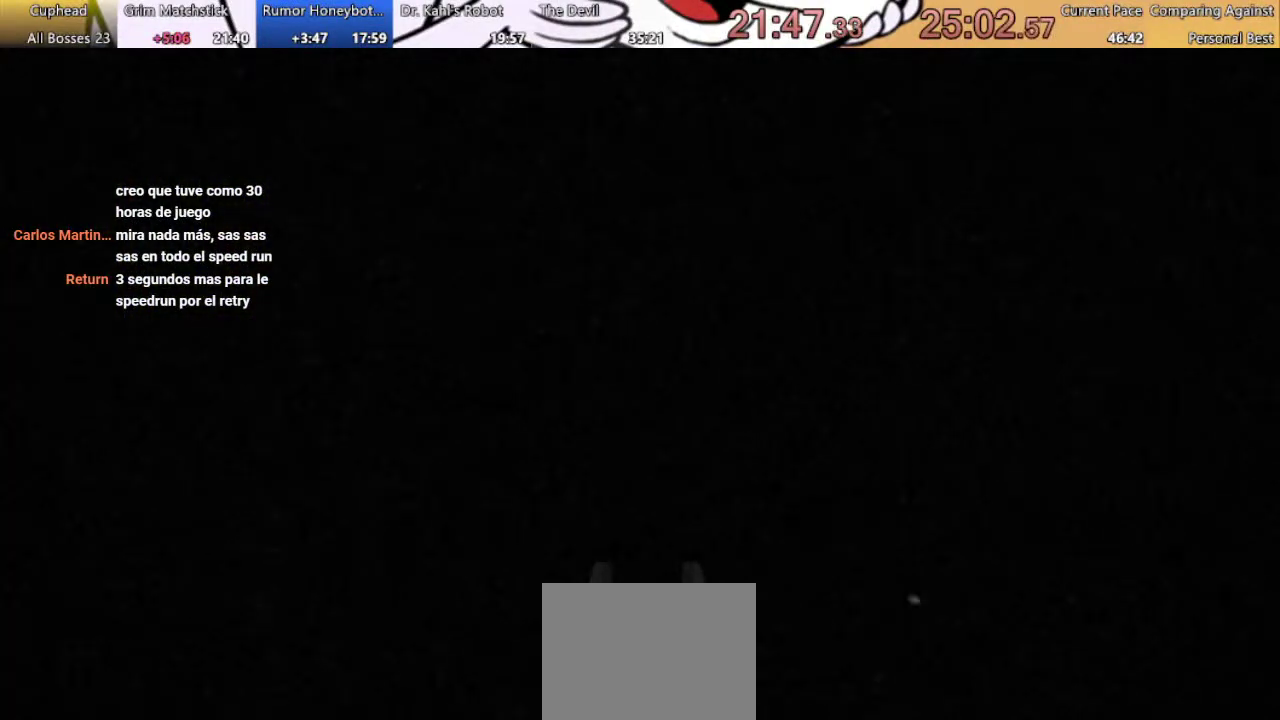
{"buttons": [], "left_stick": "center", "right_stick": "center", "events": []}
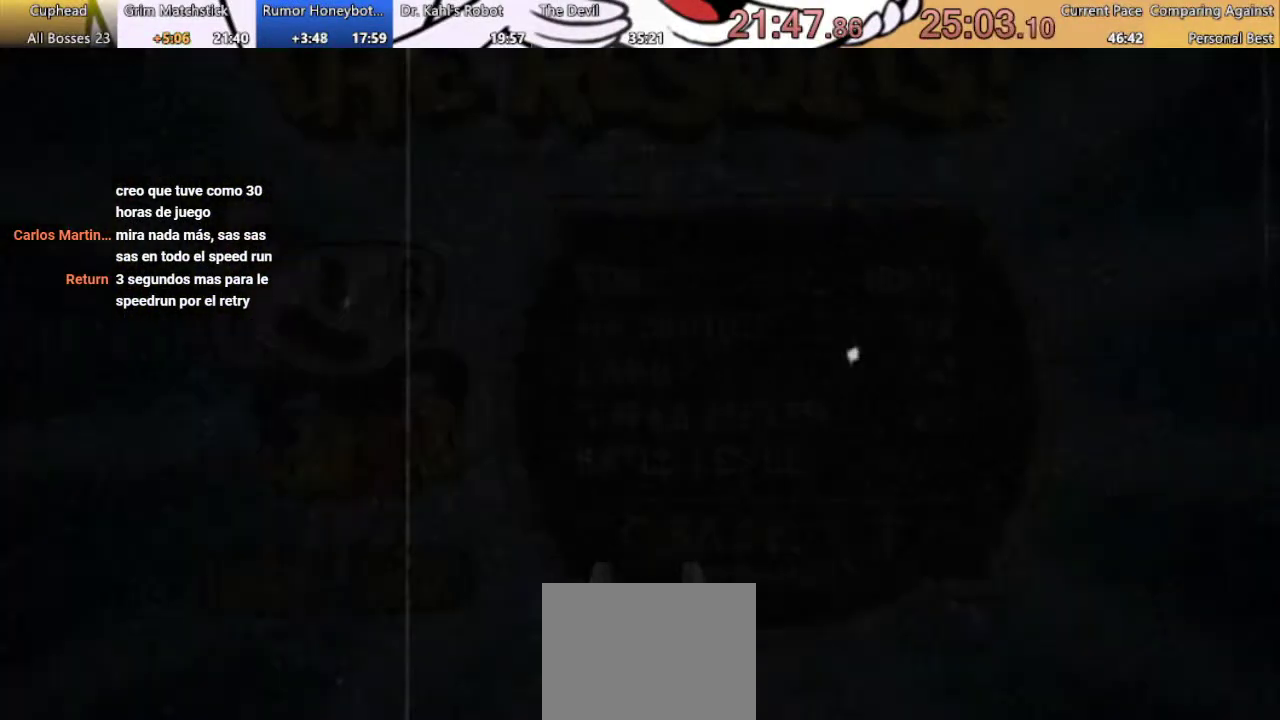
{"buttons": [], "left_stick": "center", "right_stick": "center", "events": []}
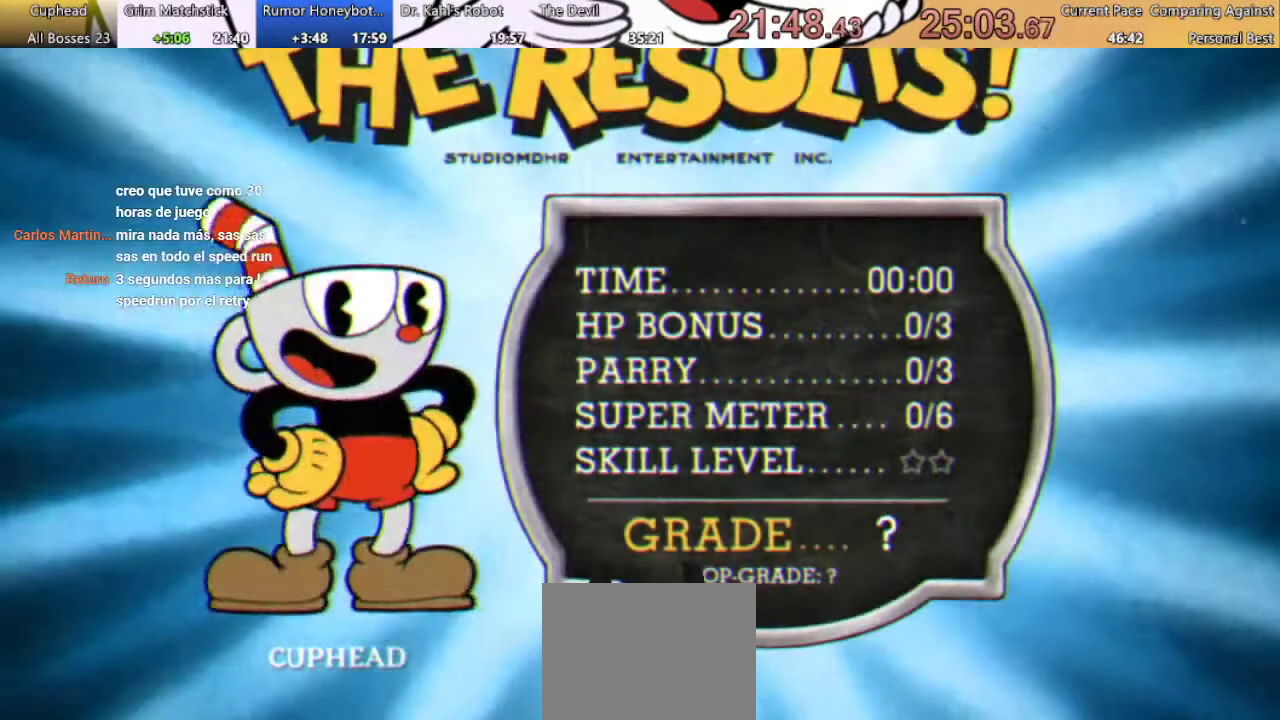
{"buttons": [], "left_stick": "center", "right_stick": "center", "events": []}
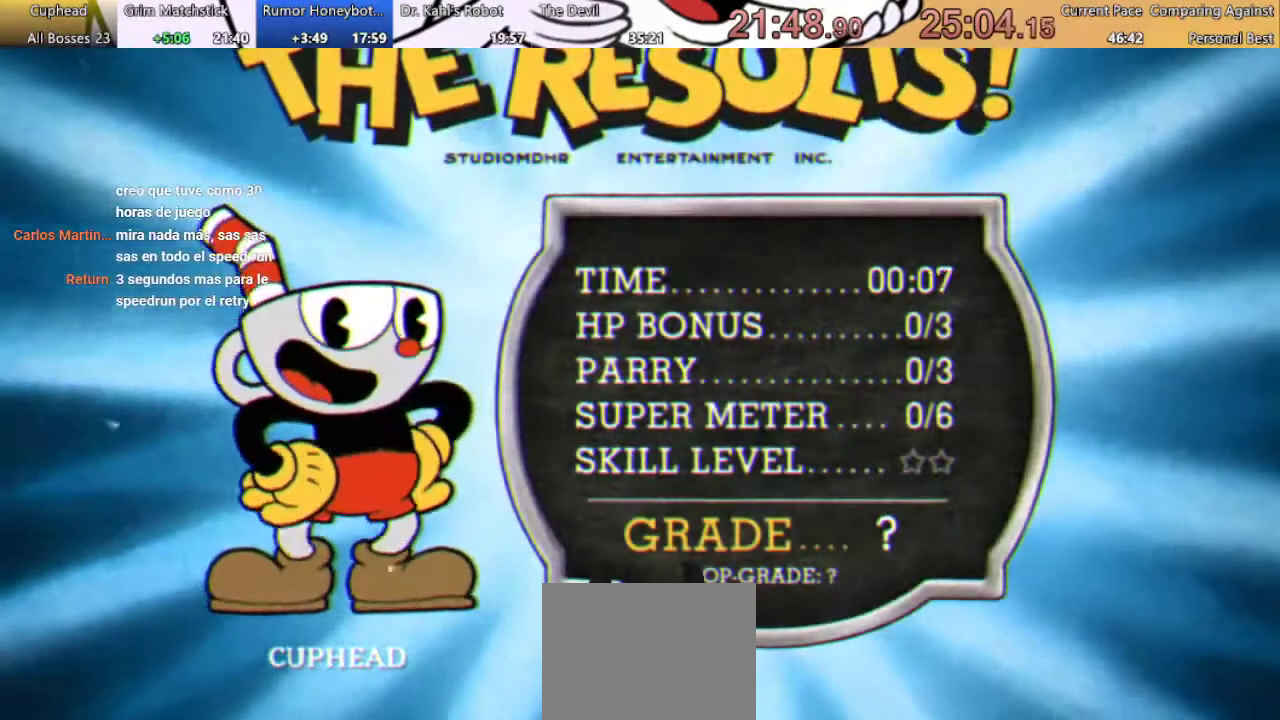
{"buttons": [], "left_stick": "center", "right_stick": "center", "events": [[400, "A", "down"], [500, "A", "up"]]}
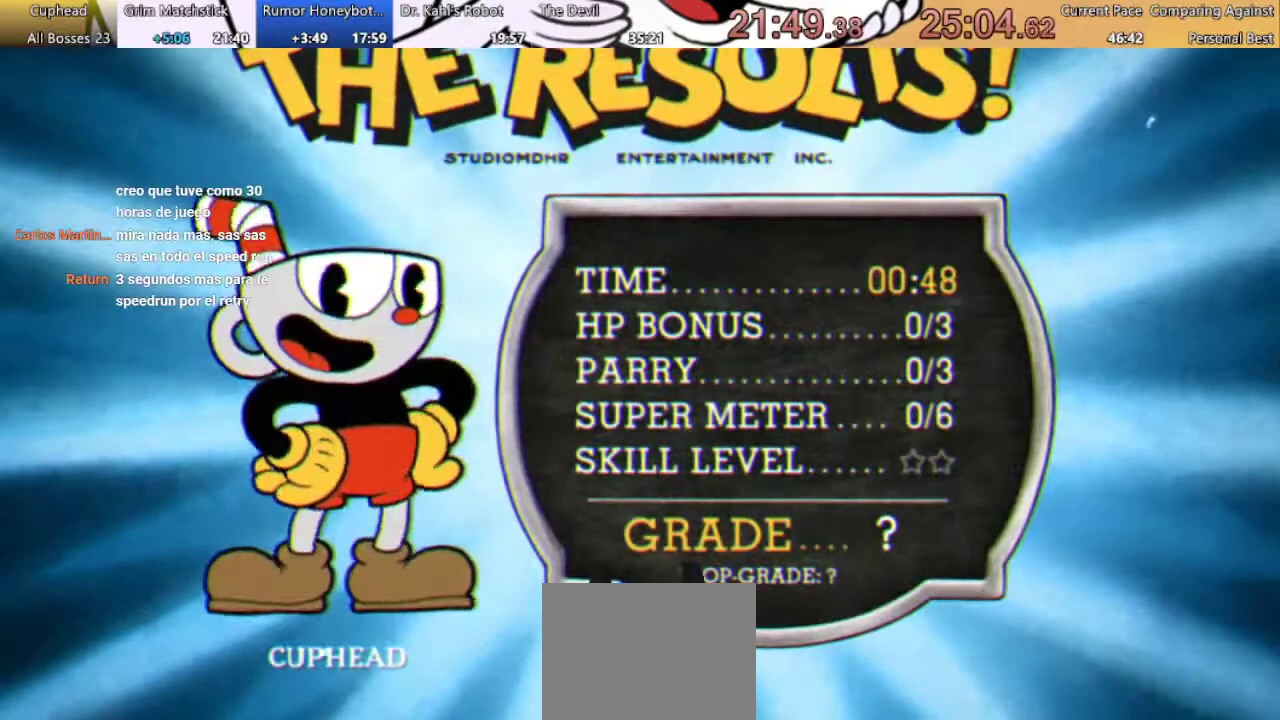
{"buttons": [], "left_stick": "center", "right_stick": "center", "events": [[233, "A", "down"], [400, "A", "up"]]}
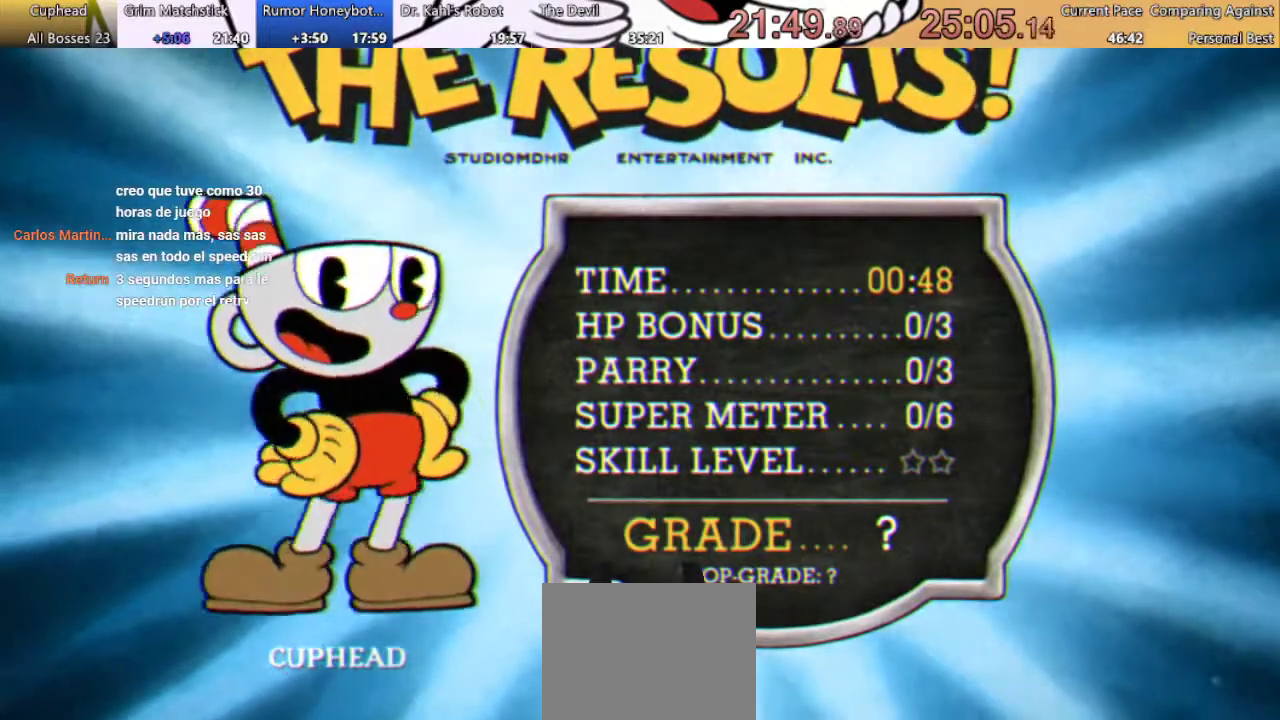
{"buttons": ["A"], "left_stick": "center", "right_stick": "center", "events": [[467, "A", "down"]]}
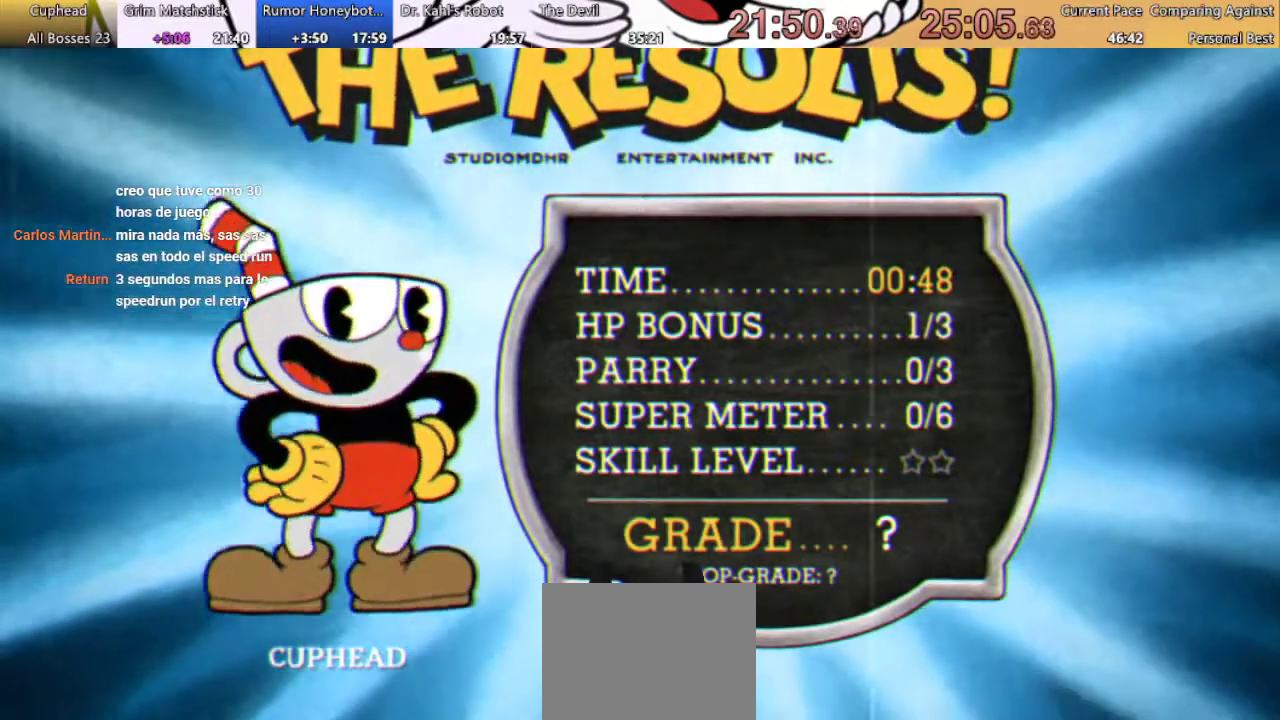
{"buttons": [], "left_stick": "center", "right_stick": "center", "events": [[100, "A", "up"], [233, "A", "down"], [300, "A", "up"], [400, "A", "down"], [467, "A", "up"]]}
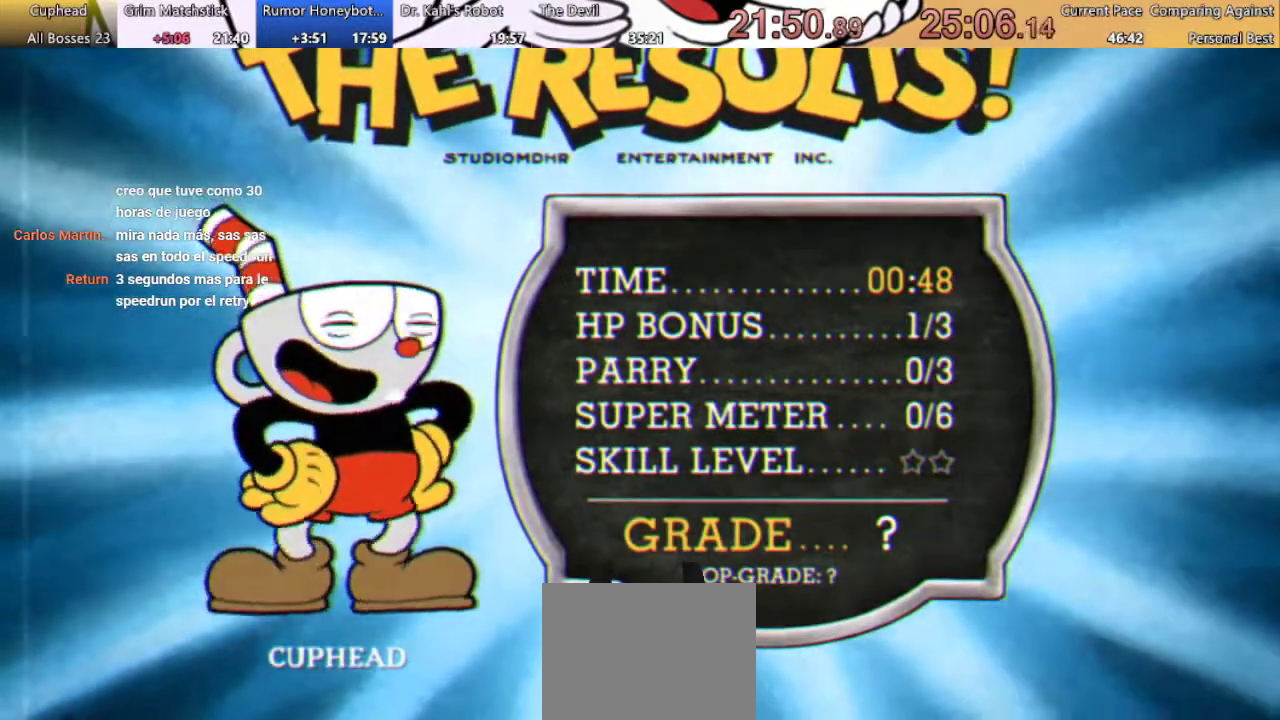
{"buttons": ["A"], "left_stick": "center", "right_stick": "center", "events": [[67, "A", "down"], [167, "A", "up"], [500, "A", "down"]]}
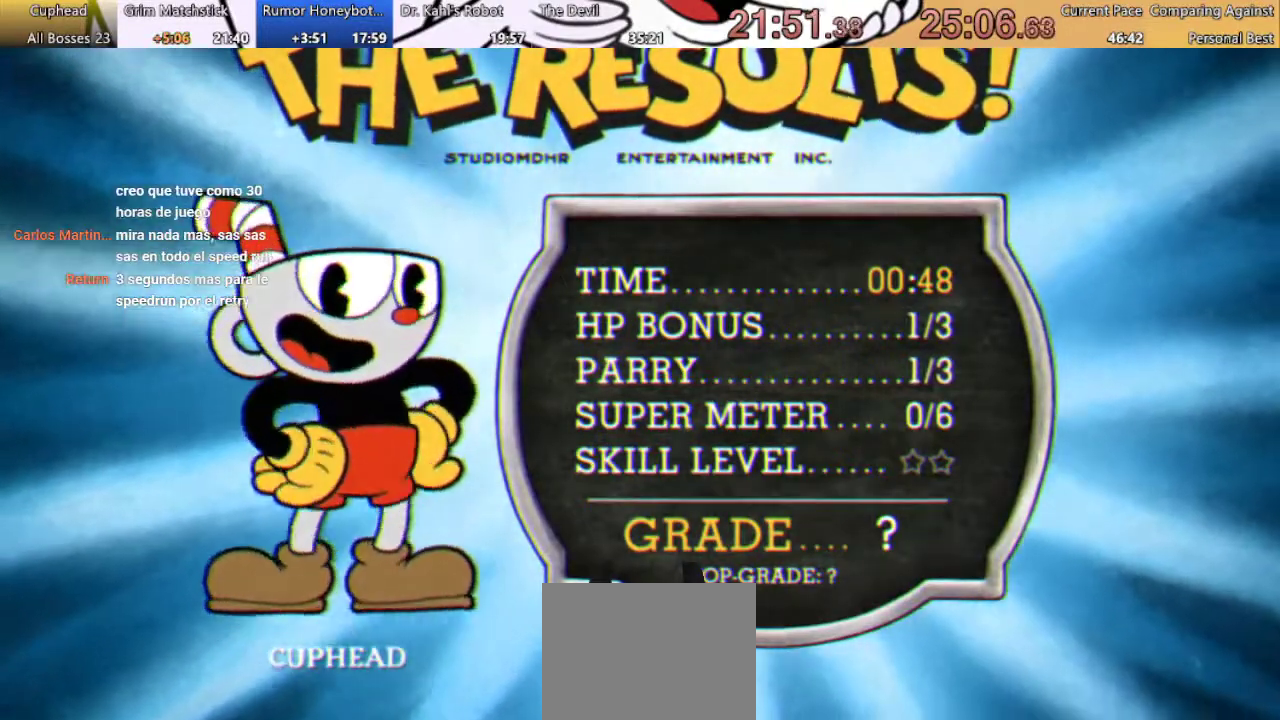
{"buttons": [], "left_stick": "center", "right_stick": "center", "events": [[67, "A", "up"], [167, "A", "down"], [267, "A", "up"], [367, "A", "down"], [433, "A", "up"]]}
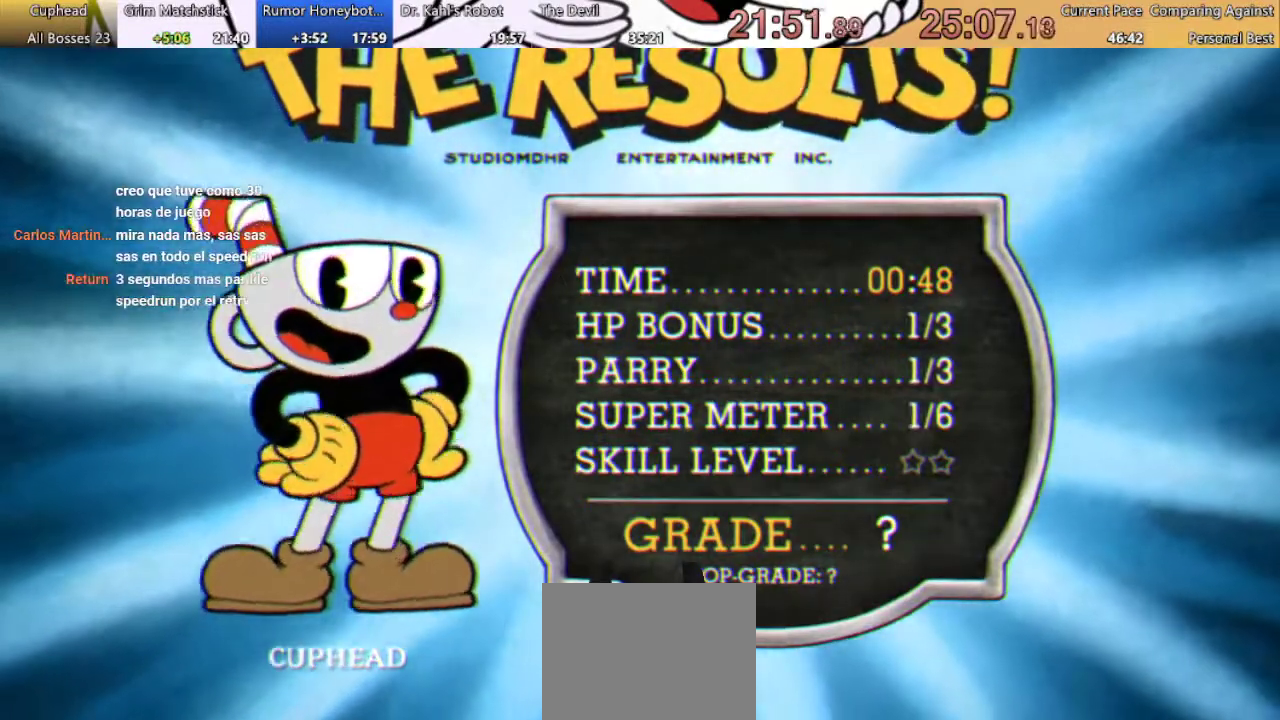
{"buttons": [], "left_stick": "center", "right_stick": "center", "events": [[33, "A", "down"], [133, "A", "up"], [433, "A", "down"], [500, "A", "up"]]}
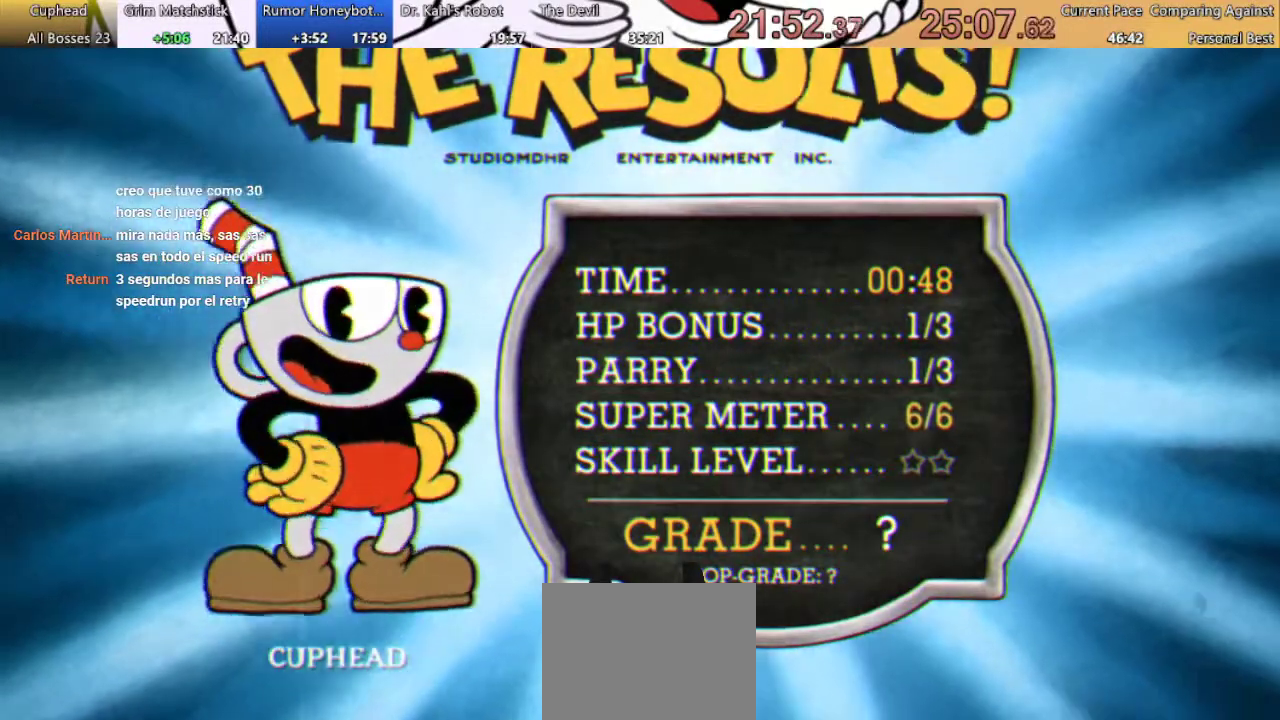
{"buttons": ["A"], "left_stick": "center", "right_stick": "center", "events": [[133, "A", "down"], [200, "A", "up"], [300, "A", "down"], [400, "A", "up"], [500, "A", "down"]]}
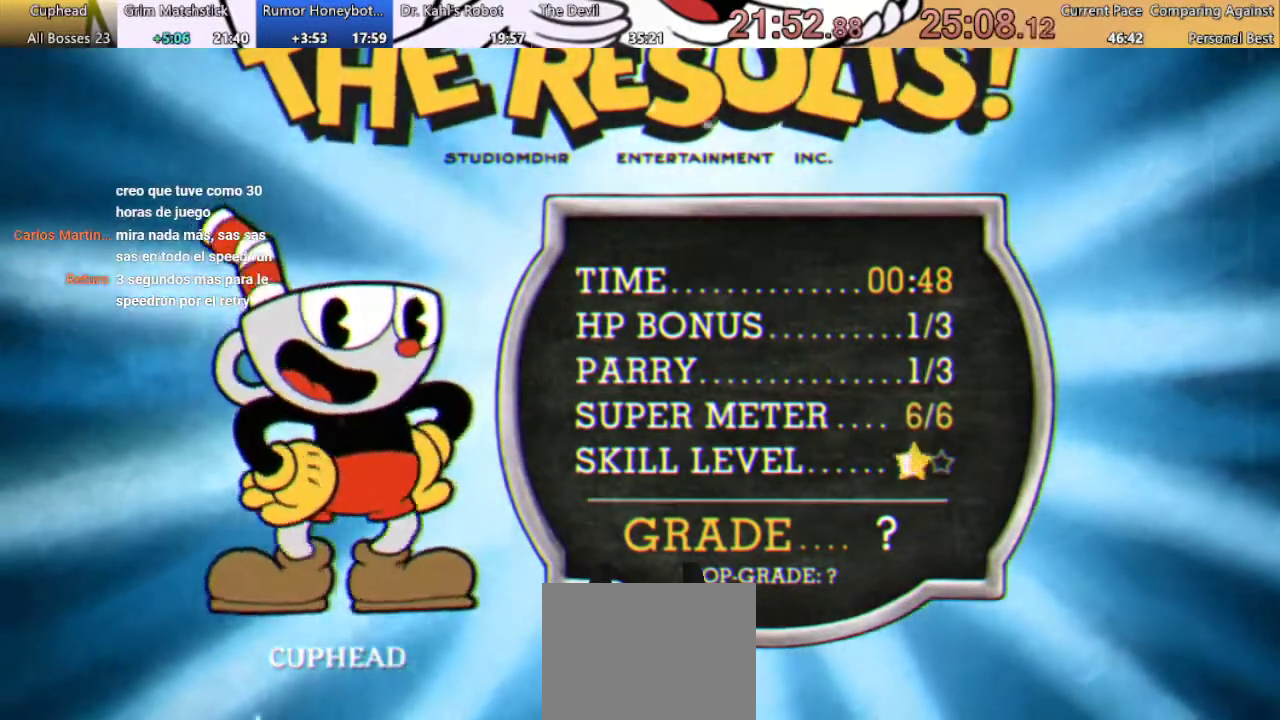
{"buttons": [], "left_stick": "center", "right_stick": "center", "events": [[100, "A", "up"], [200, "A", "down"], [300, "A", "up"], [367, "A", "down"], [433, "A", "up"]]}
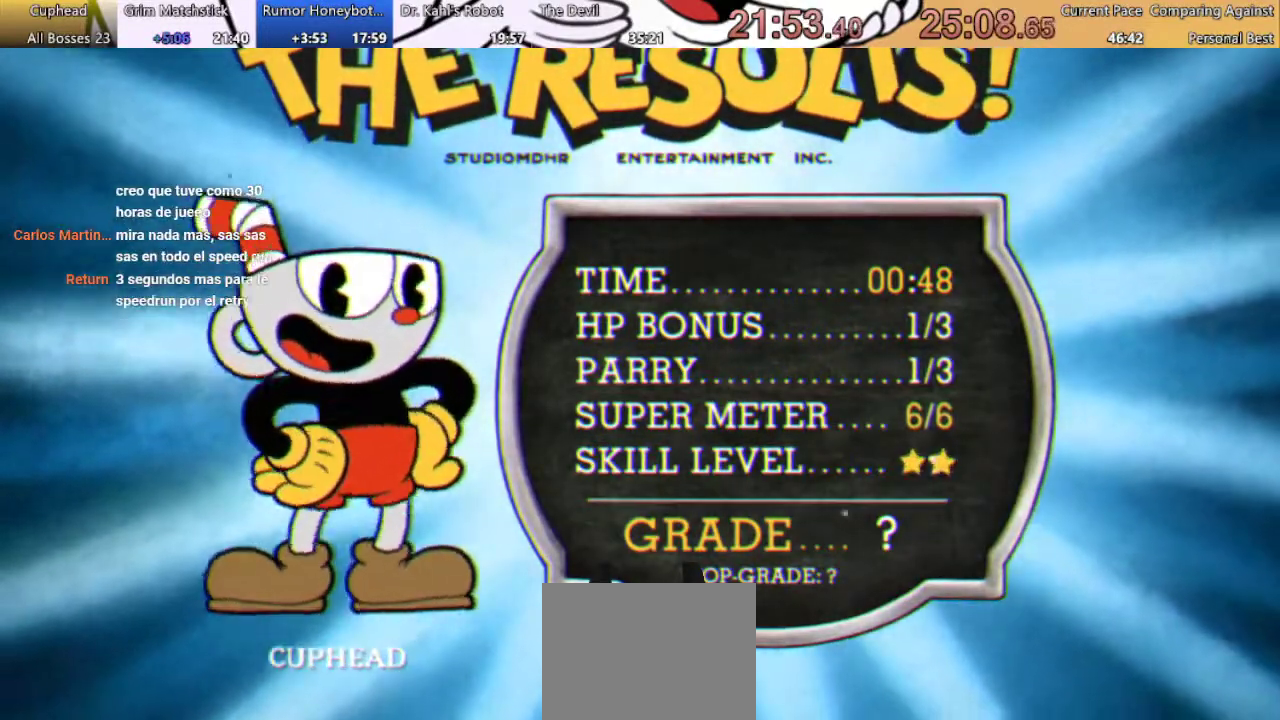
{"buttons": [], "left_stick": "center", "right_stick": "center", "events": [[67, "A", "down"], [133, "A", "up"], [200, "A", "down"], [300, "A", "up"], [400, "A", "down"], [467, "A", "up"]]}
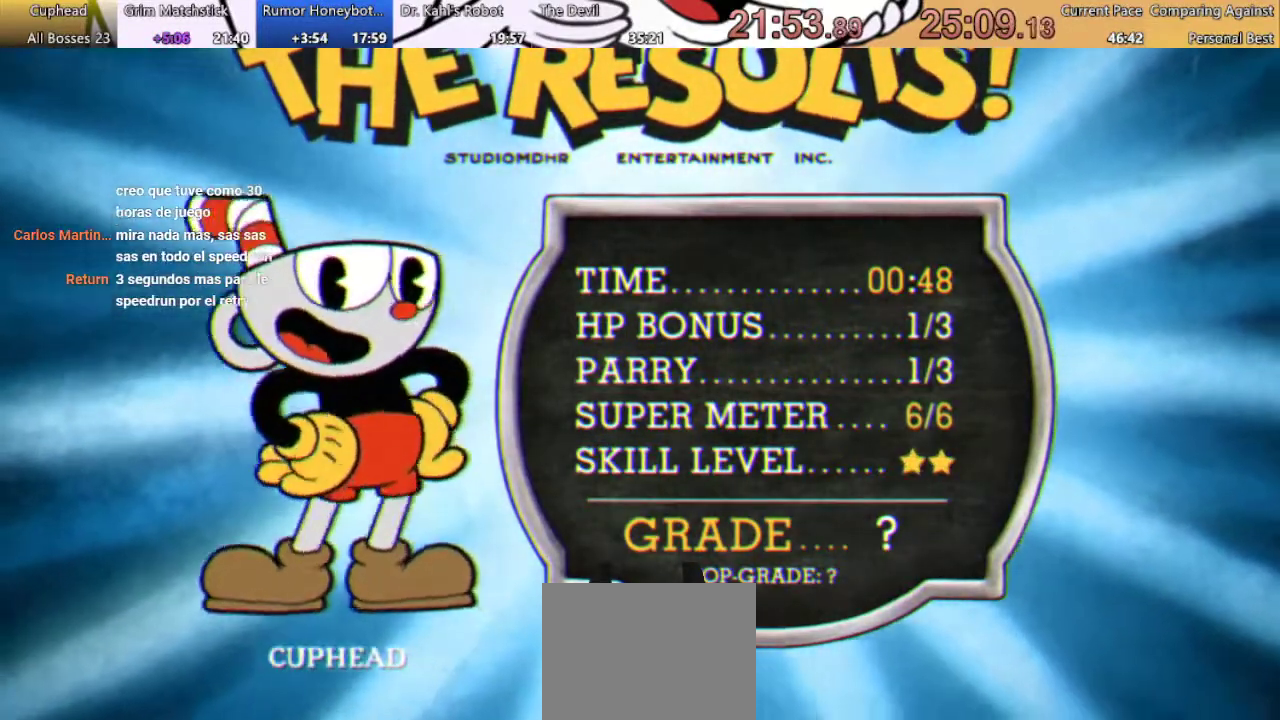
{"buttons": [], "left_stick": "center", "right_stick": "center", "events": [[67, "A", "down"], [133, "A", "up"], [233, "A", "down"], [333, "A", "up"], [400, "A", "down"], [500, "A", "up"]]}